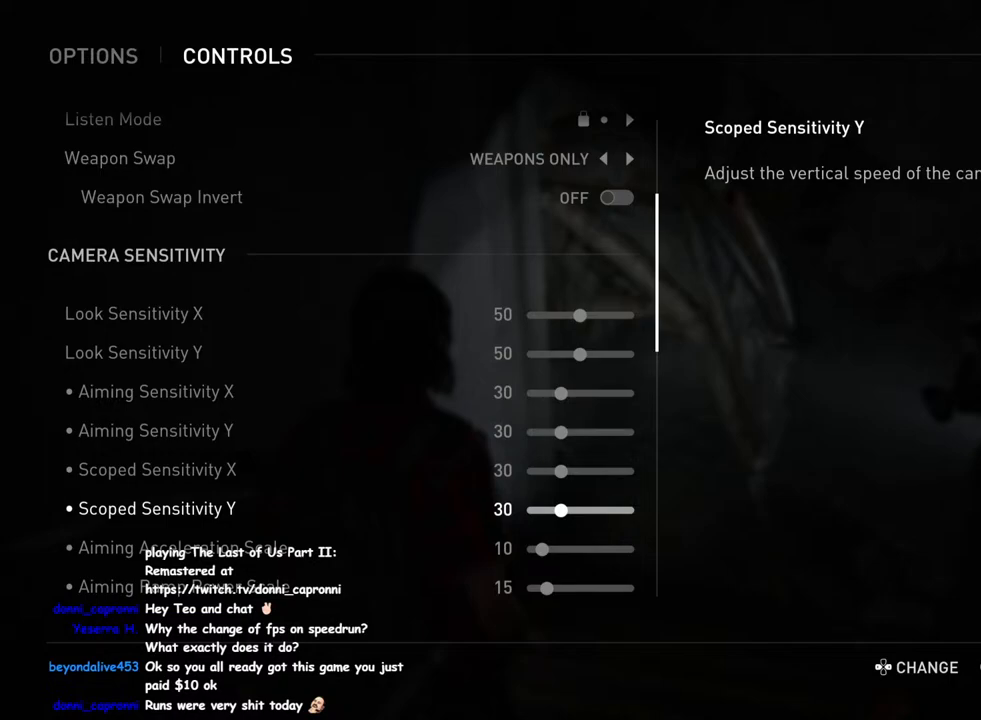
Gameplay with a controller (PlayStation layout); each line is a JSON object with the inputs held at the frame after it. "events" lists button and stick changes between this image and that frame as [ms after this image, input, new state], when the widget could be followed in between.
{"buttons": ["DPAD_UP"], "left_stick": "center", "right_stick": "center", "events": [[417, "DPAD_UP", "down"]]}
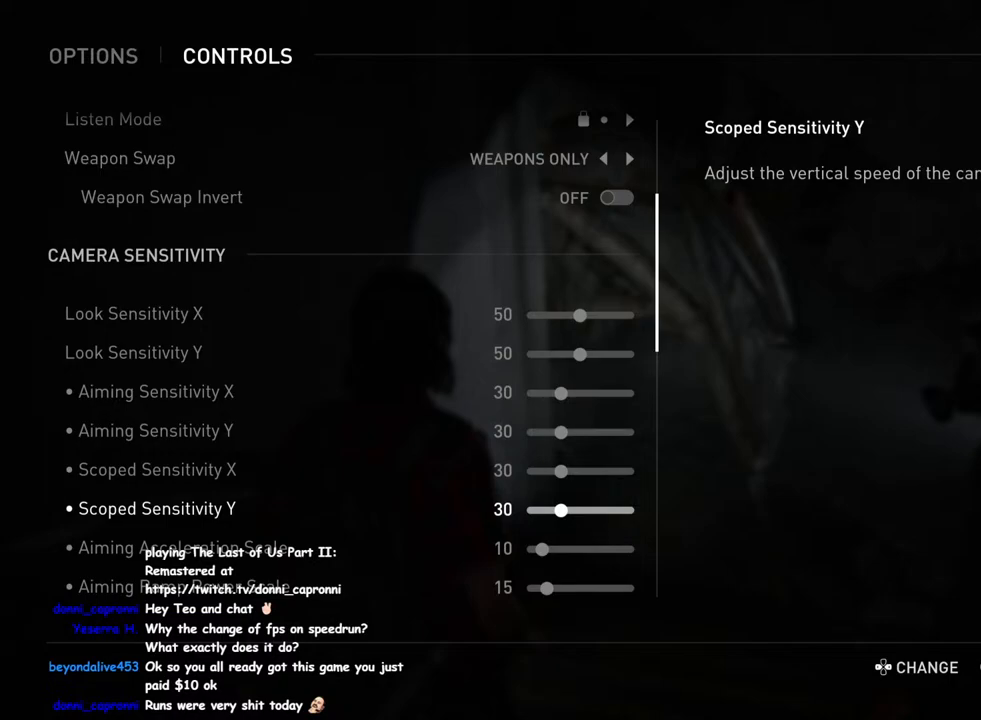
{"buttons": ["DPAD_UP"], "left_stick": "center", "right_stick": "center", "events": [[67, "DPAD_UP", "up"], [183, "DPAD_UP", "down"], [283, "DPAD_UP", "up"], [417, "DPAD_UP", "down"]]}
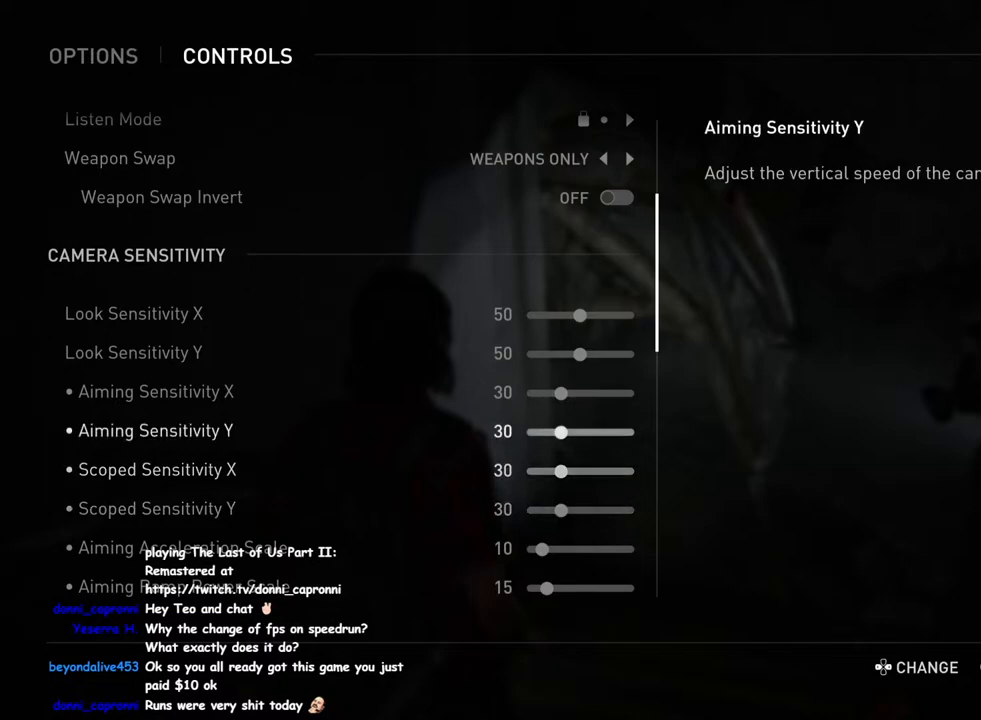
{"buttons": ["DPAD_UP"], "left_stick": "center", "right_stick": "center", "events": [[33, "DPAD_UP", "up"], [150, "DPAD_UP", "down"], [250, "DPAD_UP", "up"], [383, "DPAD_UP", "down"]]}
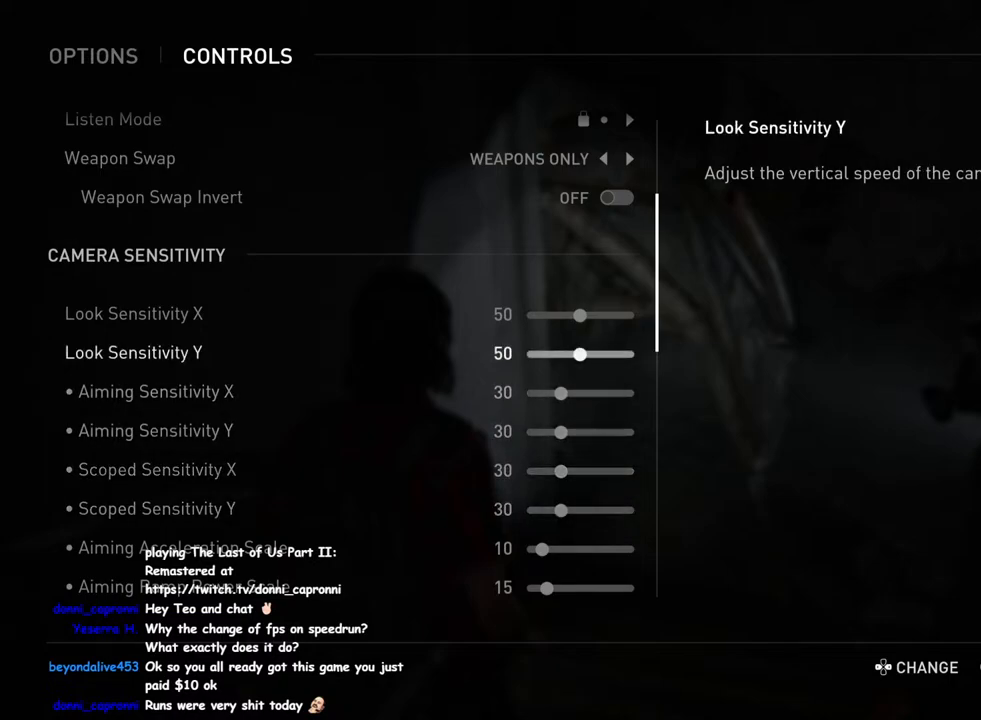
{"buttons": ["DPAD_RIGHT"], "left_stick": "center", "right_stick": "center", "events": [[17, "DPAD_UP", "up"], [250, "DPAD_RIGHT", "down"]]}
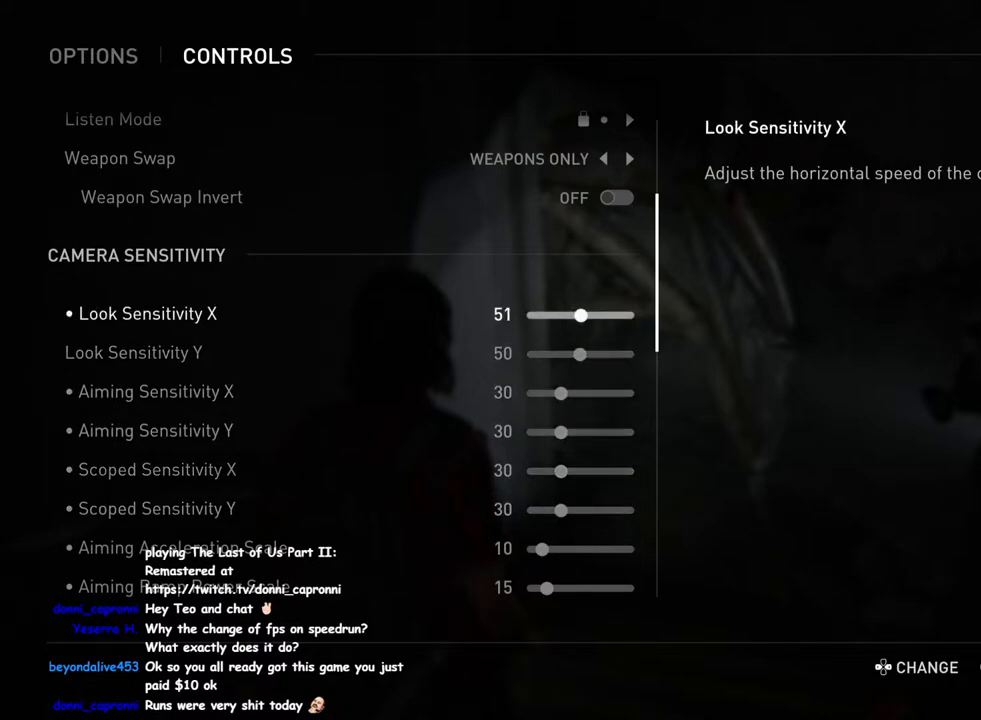
{"buttons": ["DPAD_RIGHT"], "left_stick": "center", "right_stick": "center", "events": []}
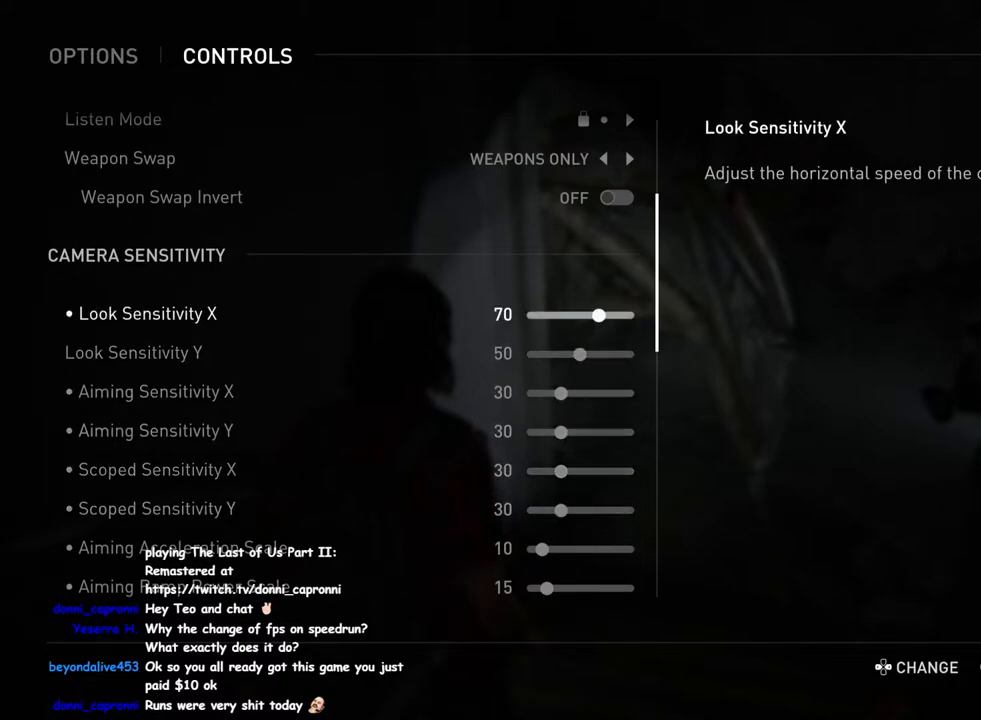
{"buttons": [], "left_stick": "center", "right_stick": "center", "events": [[467, "DPAD_RIGHT", "up"]]}
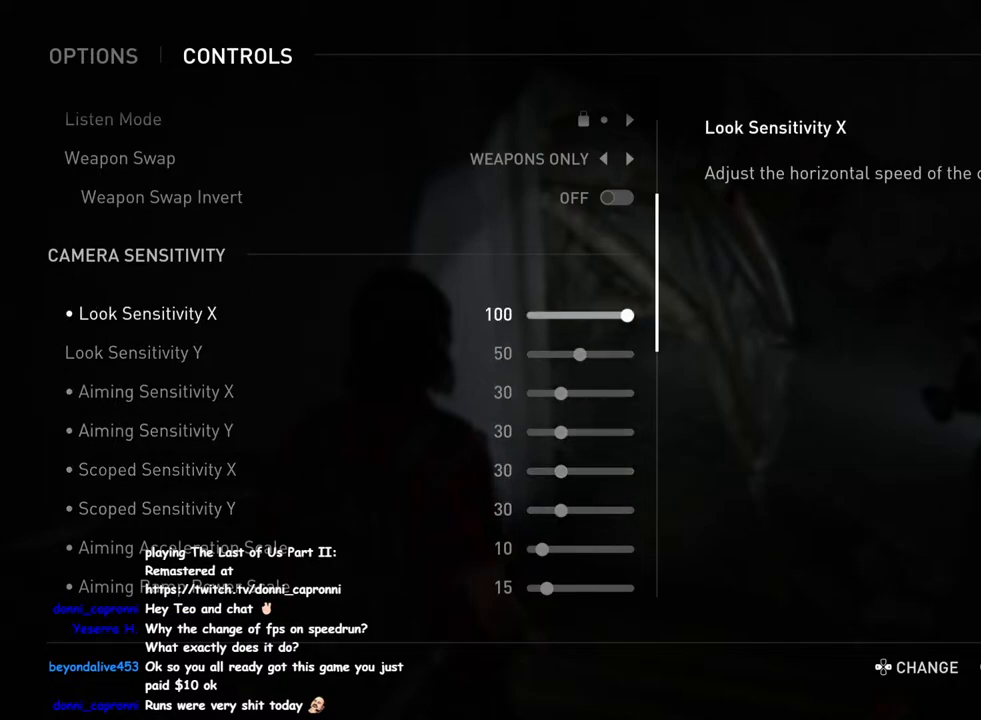
{"buttons": ["DPAD_RIGHT"], "left_stick": "center", "right_stick": "center", "events": [[133, "DPAD_DOWN", "down"], [250, "DPAD_DOWN", "up"], [383, "DPAD_RIGHT", "down"]]}
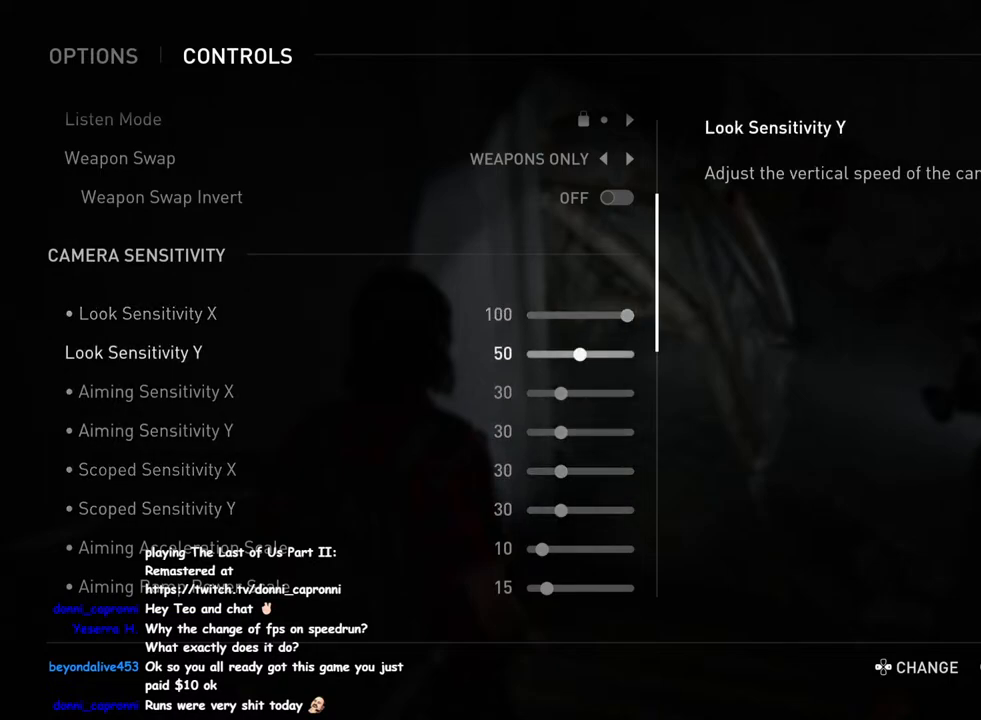
{"buttons": ["DPAD_RIGHT"], "left_stick": "center", "right_stick": "center", "events": []}
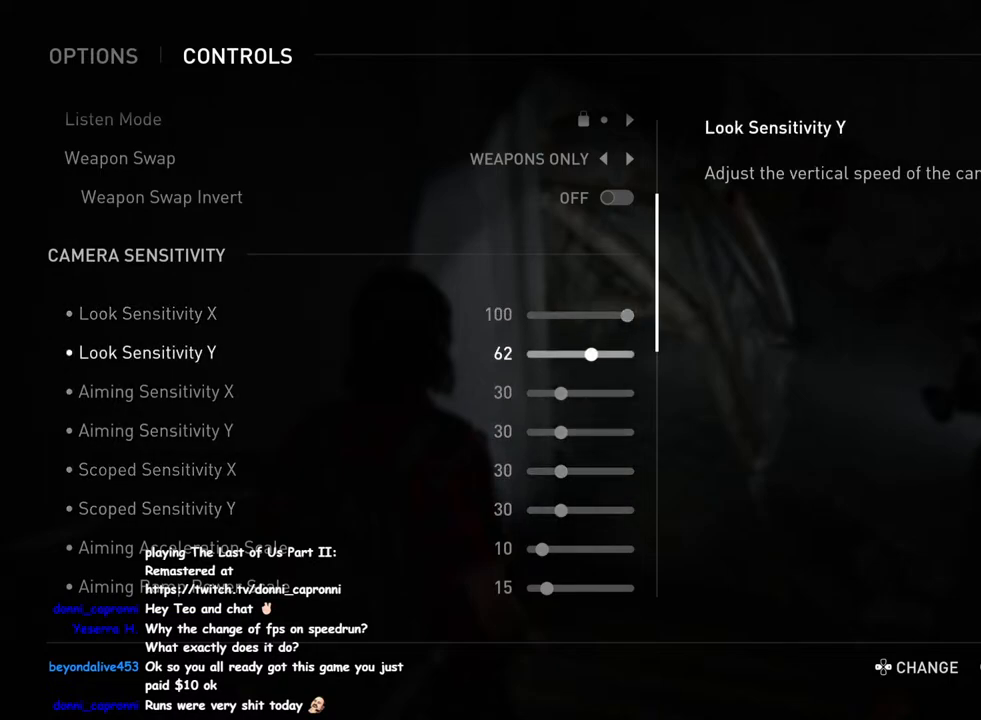
{"buttons": ["DPAD_RIGHT"], "left_stick": "center", "right_stick": "center", "events": []}
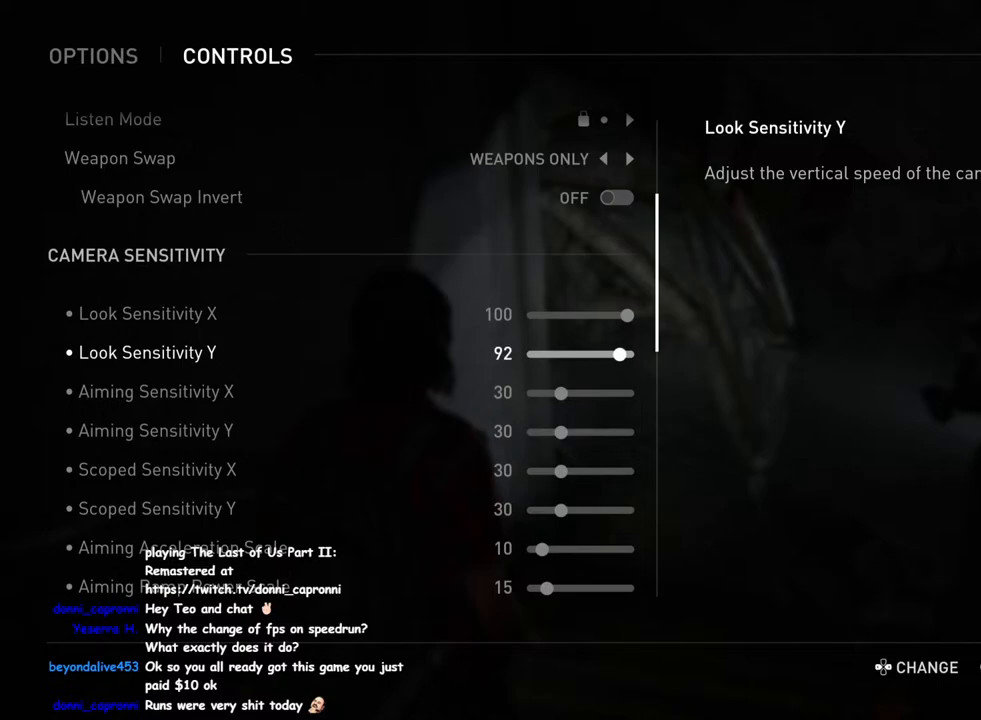
{"buttons": [], "left_stick": "center", "right_stick": "center", "events": [[150, "DPAD_RIGHT", "up"], [350, "DPAD_DOWN", "down"], [467, "DPAD_DOWN", "up"]]}
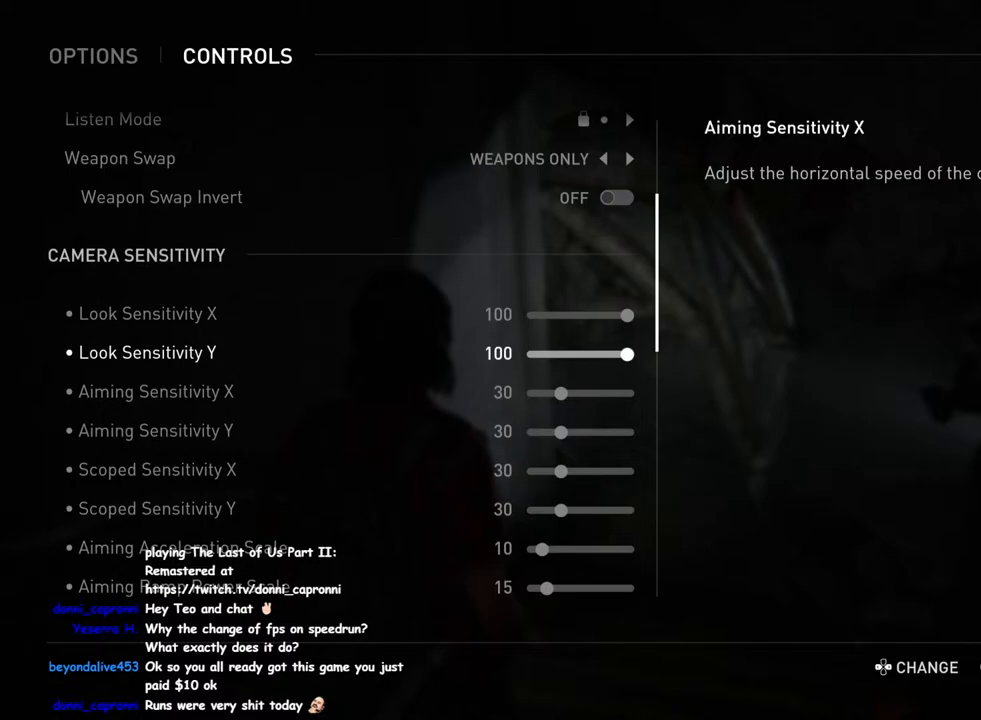
{"buttons": ["DPAD_RIGHT"], "left_stick": "center", "right_stick": "center", "events": [[117, "DPAD_RIGHT", "down"]]}
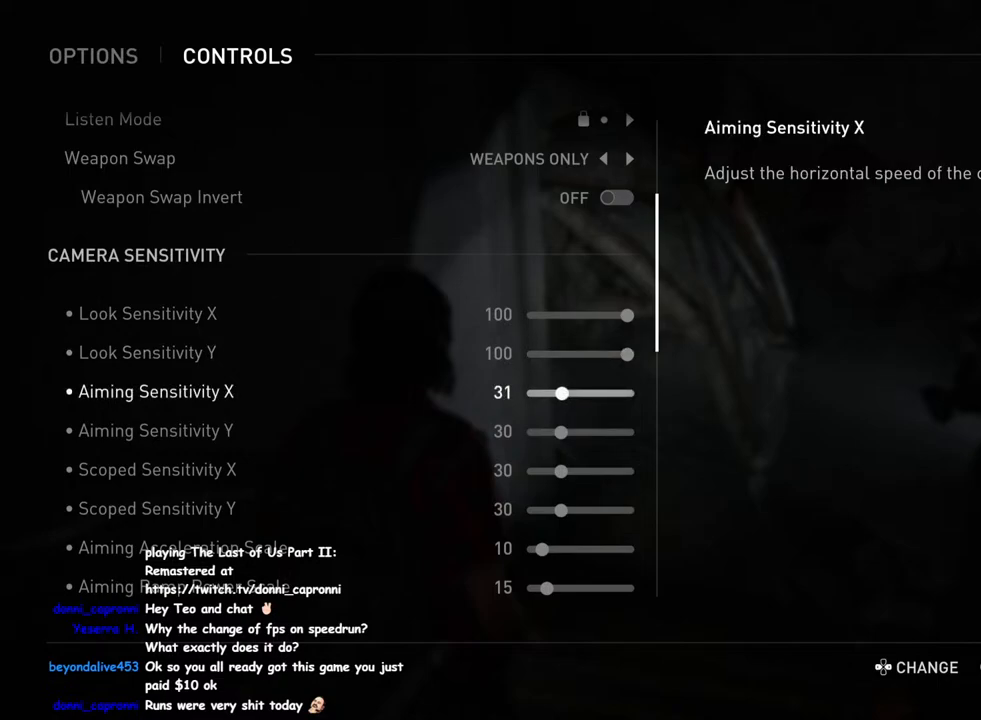
{"buttons": ["DPAD_RIGHT"], "left_stick": "center", "right_stick": "center", "events": []}
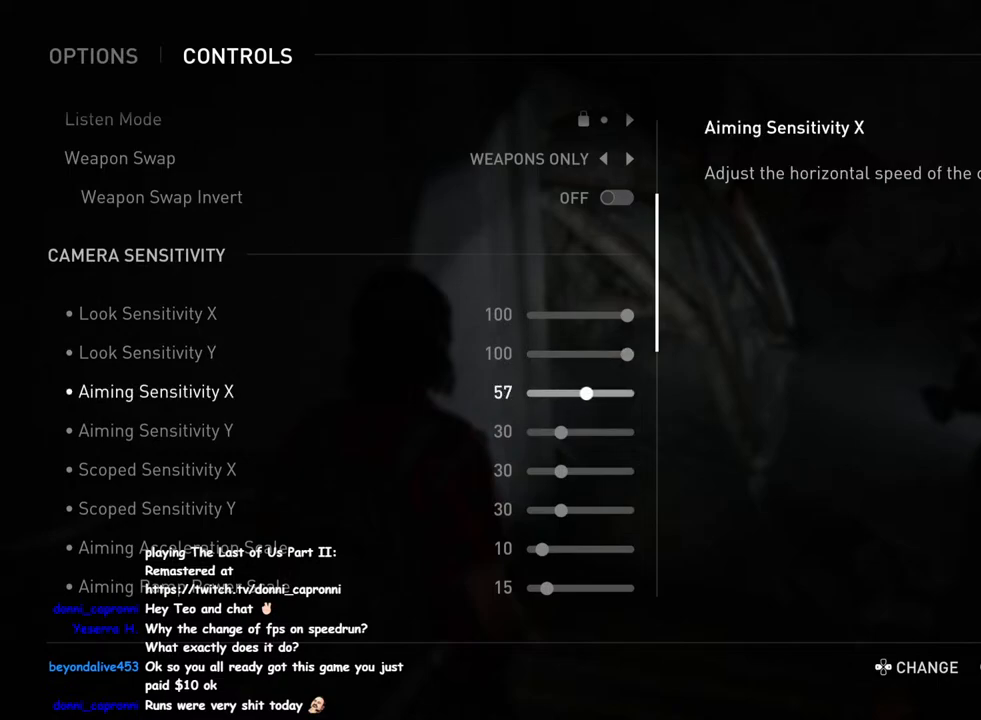
{"buttons": [], "left_stick": "center", "right_stick": "center", "events": [[17, "DPAD_RIGHT", "up"]]}
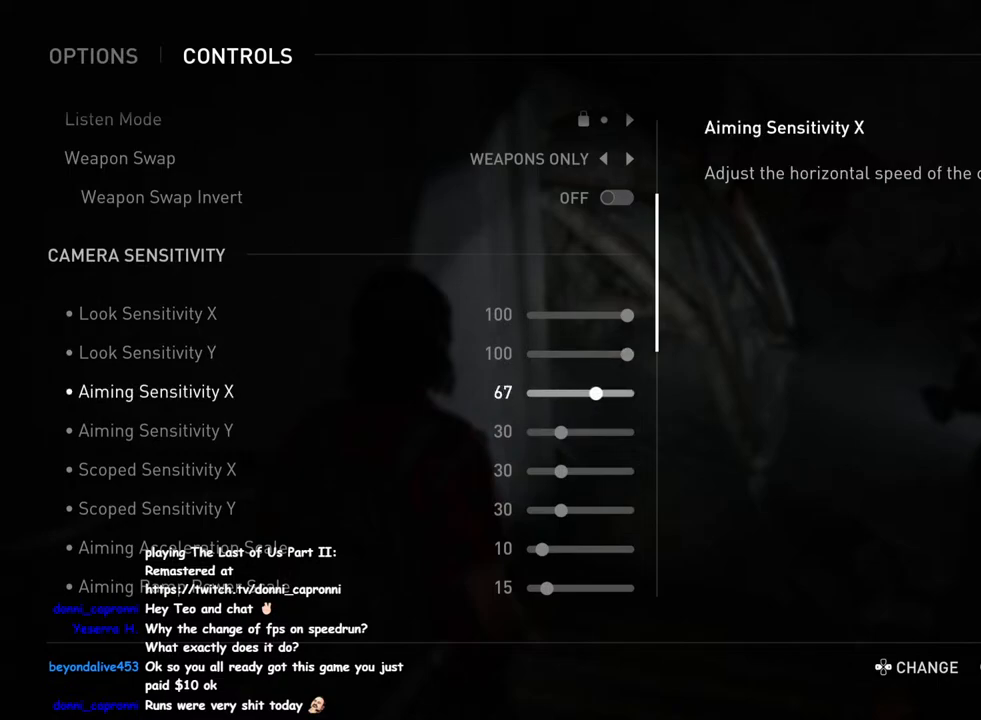
{"buttons": [], "left_stick": "center", "right_stick": "center", "events": [[133, "DPAD_RIGHT", "down"], [250, "DPAD_RIGHT", "up"], [333, "DPAD_RIGHT", "down"], [450, "DPAD_RIGHT", "up"]]}
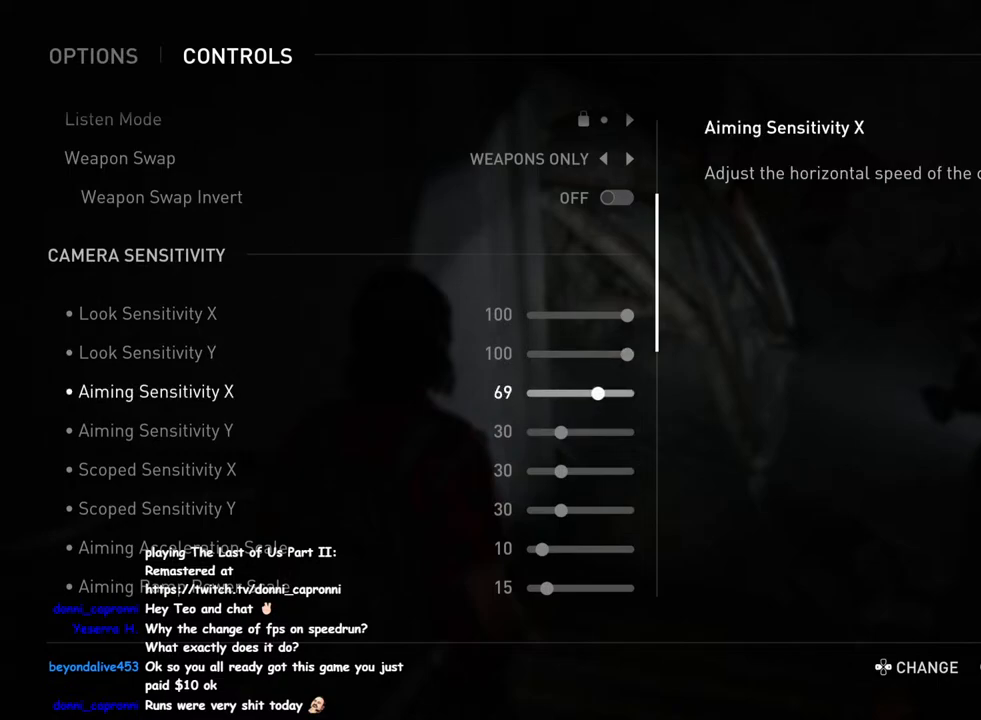
{"buttons": ["DPAD_RIGHT"], "left_stick": "center", "right_stick": "center", "events": [[100, "DPAD_DOWN", "down"], [200, "DPAD_DOWN", "up"], [317, "DPAD_RIGHT", "down"]]}
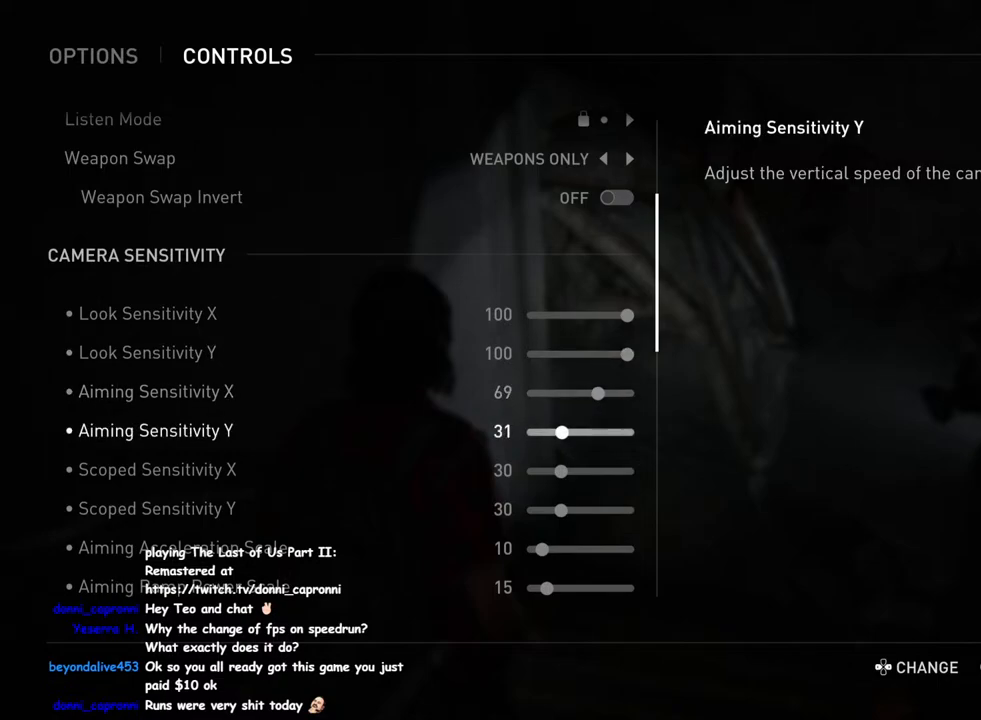
{"buttons": ["DPAD_RIGHT"], "left_stick": "center", "right_stick": "center", "events": []}
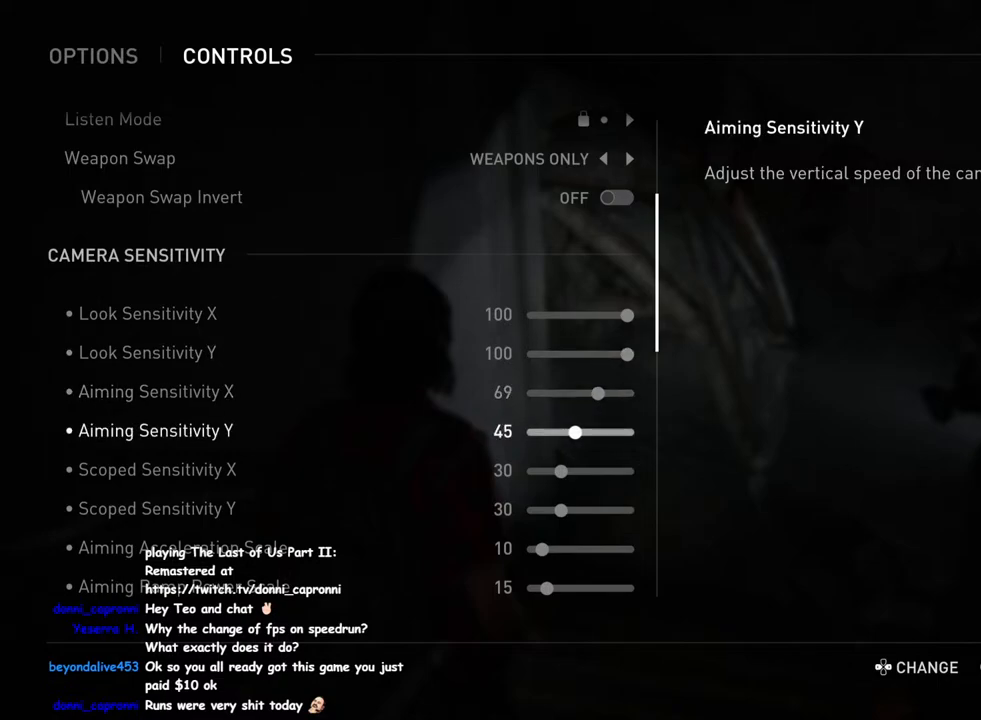
{"buttons": [], "left_stick": "center", "right_stick": "center", "events": [[267, "DPAD_RIGHT", "up"]]}
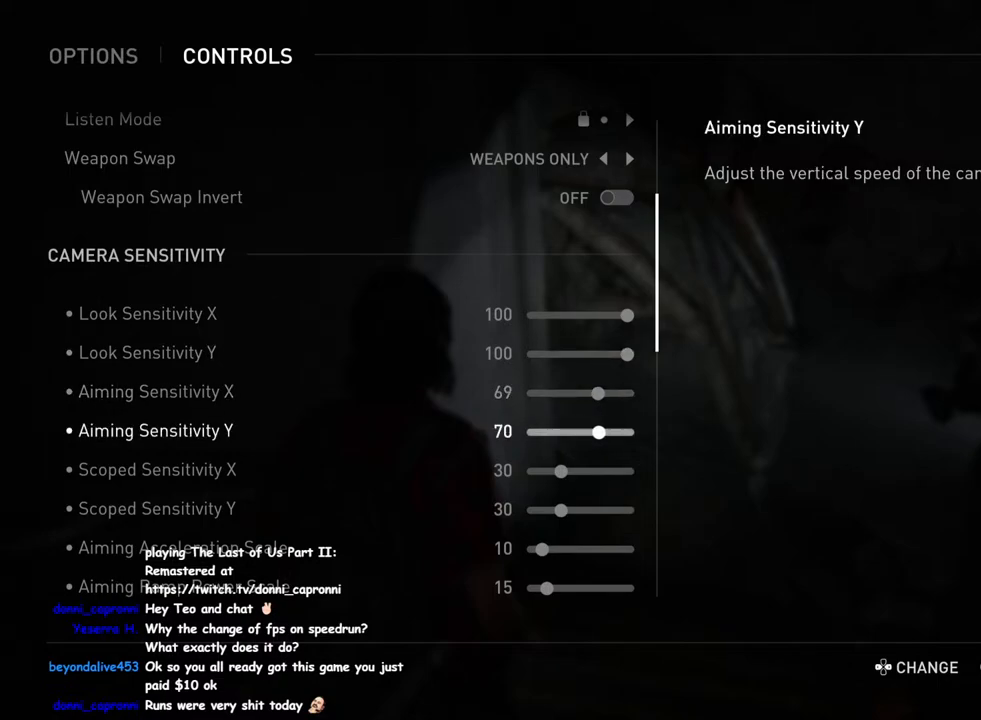
{"buttons": ["DPAD_LEFT"], "left_stick": "center", "right_stick": "center", "events": [[417, "DPAD_LEFT", "down"]]}
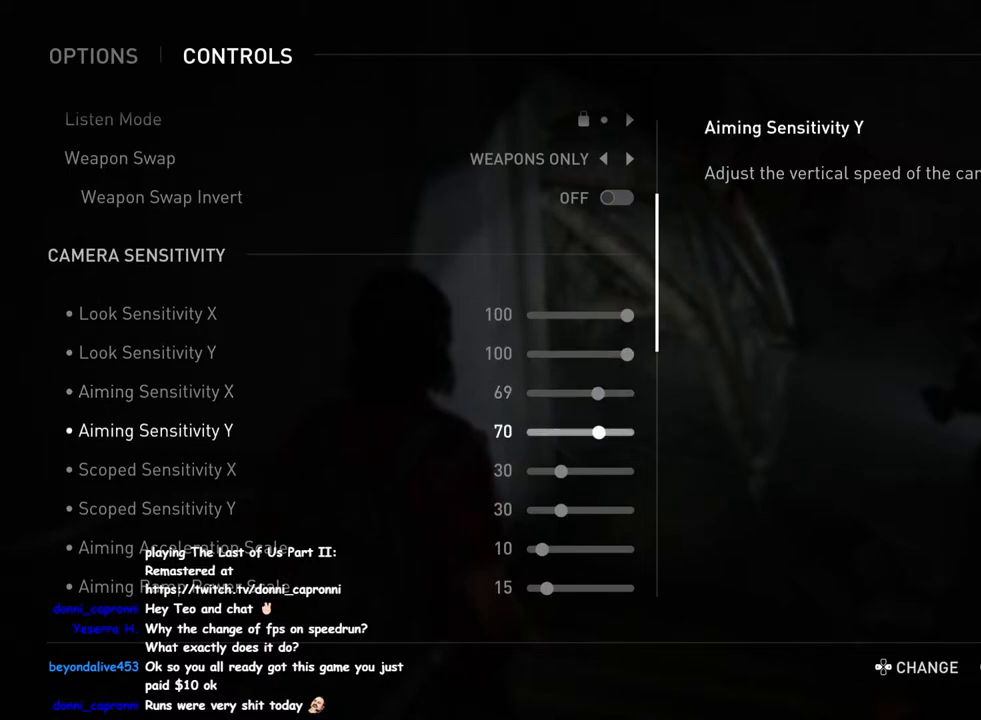
{"buttons": ["DPAD_RIGHT"], "left_stick": "center", "right_stick": "center", "events": [[17, "DPAD_LEFT", "up"], [133, "DPAD_DOWN", "down"], [217, "DPAD_DOWN", "up"], [317, "DPAD_RIGHT", "down"]]}
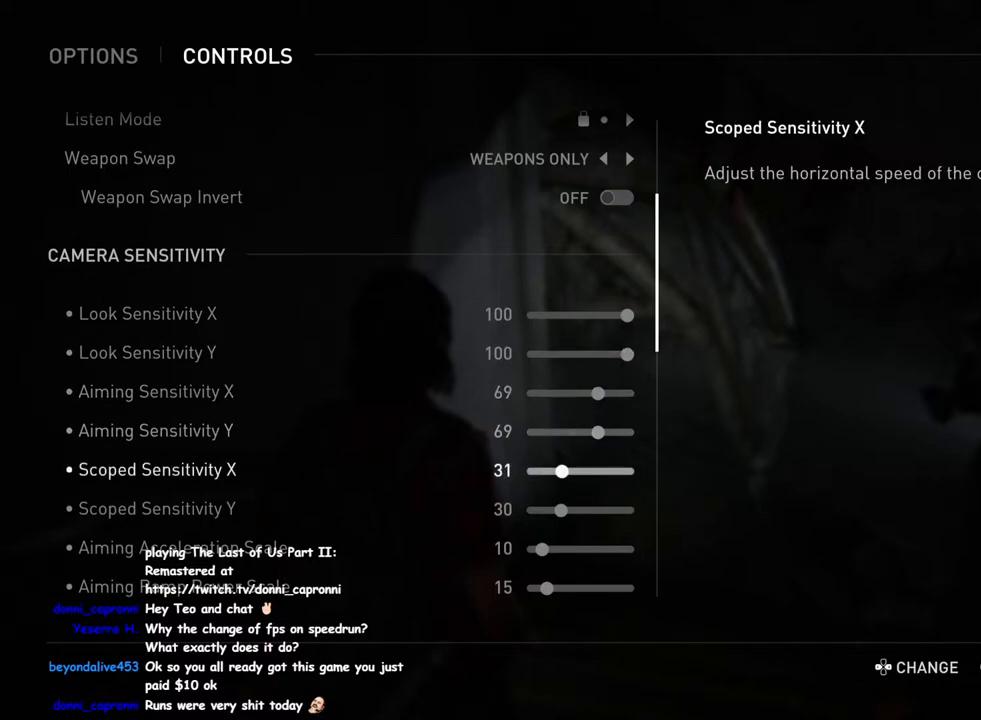
{"buttons": ["DPAD_RIGHT"], "left_stick": "center", "right_stick": "center", "events": []}
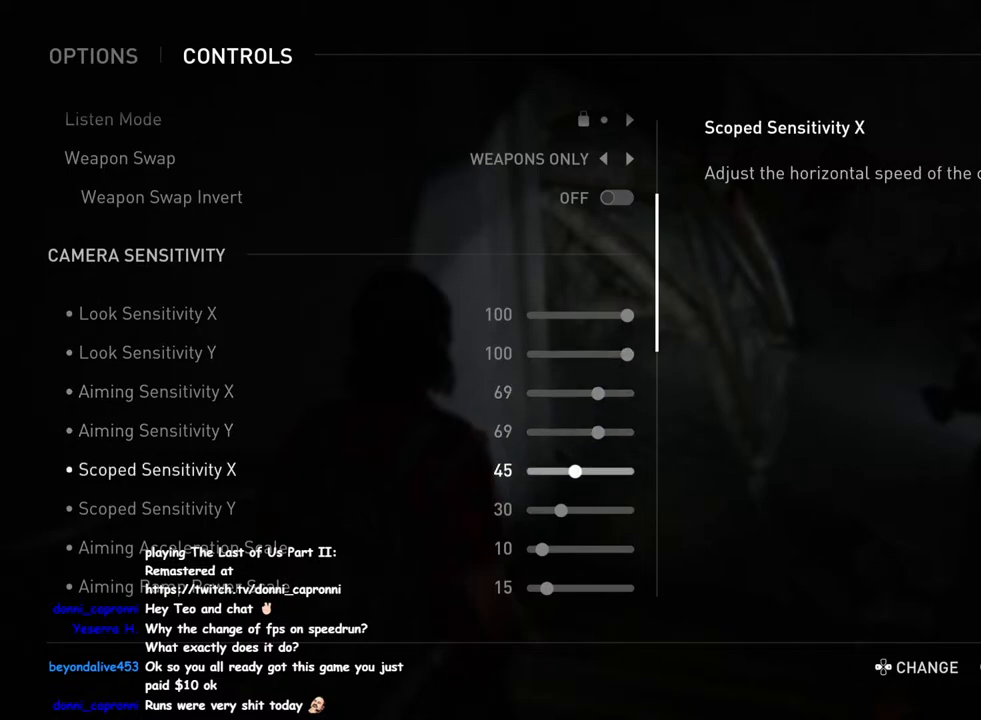
{"buttons": [], "left_stick": "center", "right_stick": "center", "events": [[200, "DPAD_RIGHT", "up"]]}
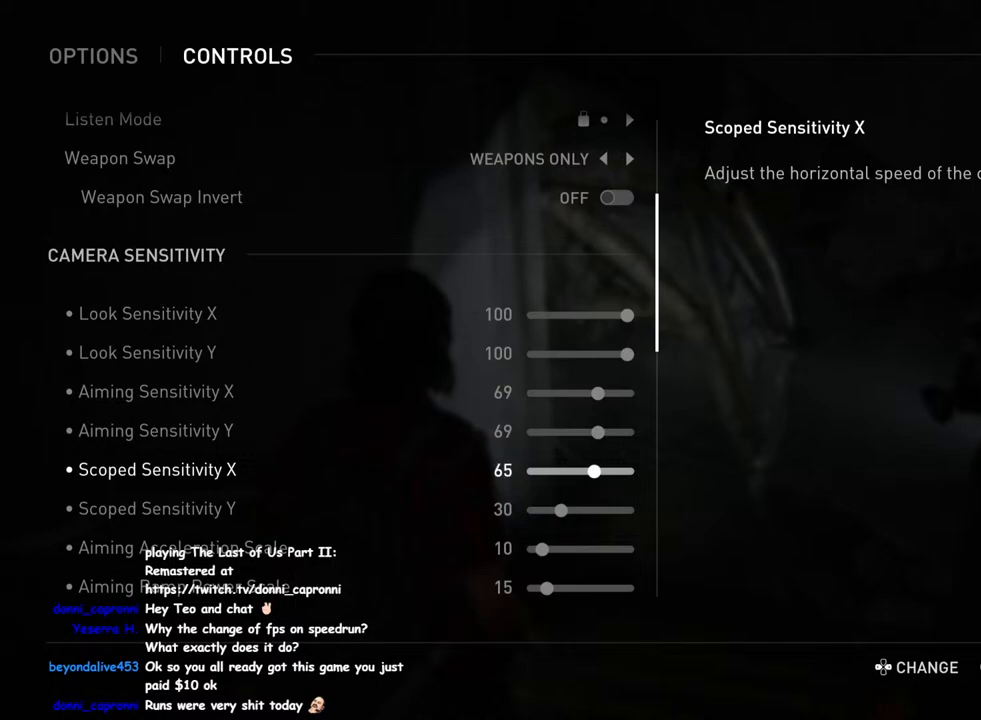
{"buttons": ["DPAD_RIGHT"], "left_stick": "center", "right_stick": "center", "events": [[200, "DPAD_RIGHT", "down"], [333, "DPAD_RIGHT", "up"], [417, "DPAD_RIGHT", "down"]]}
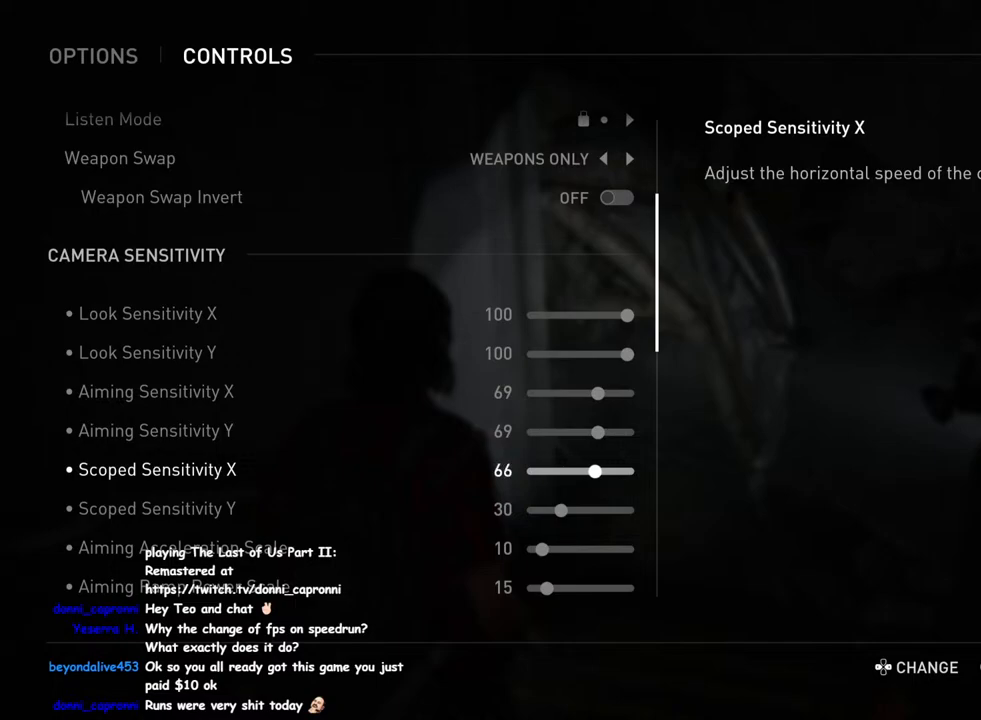
{"buttons": ["DPAD_RIGHT"], "left_stick": "center", "right_stick": "center", "events": [[17, "DPAD_RIGHT", "up"], [150, "DPAD_RIGHT", "down"], [283, "DPAD_RIGHT", "up"], [417, "DPAD_RIGHT", "down"]]}
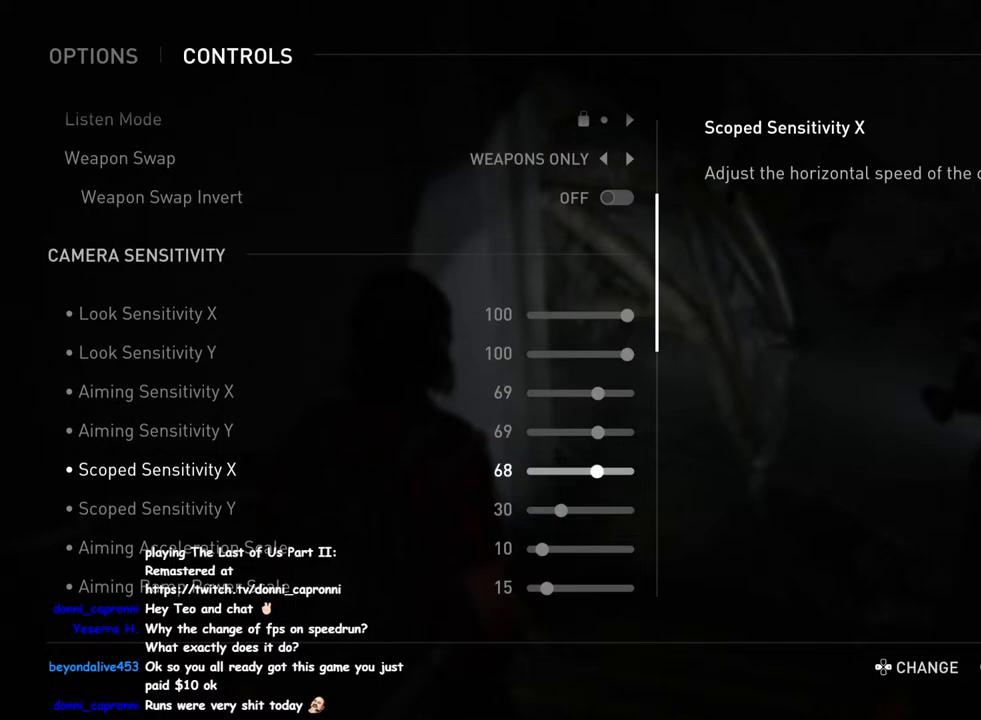
{"buttons": ["DPAD_RIGHT"], "left_stick": "center", "right_stick": "center", "events": [[17, "DPAD_RIGHT", "up"], [150, "DPAD_DOWN", "down"], [217, "DPAD_DOWN", "up"], [333, "DPAD_RIGHT", "down"]]}
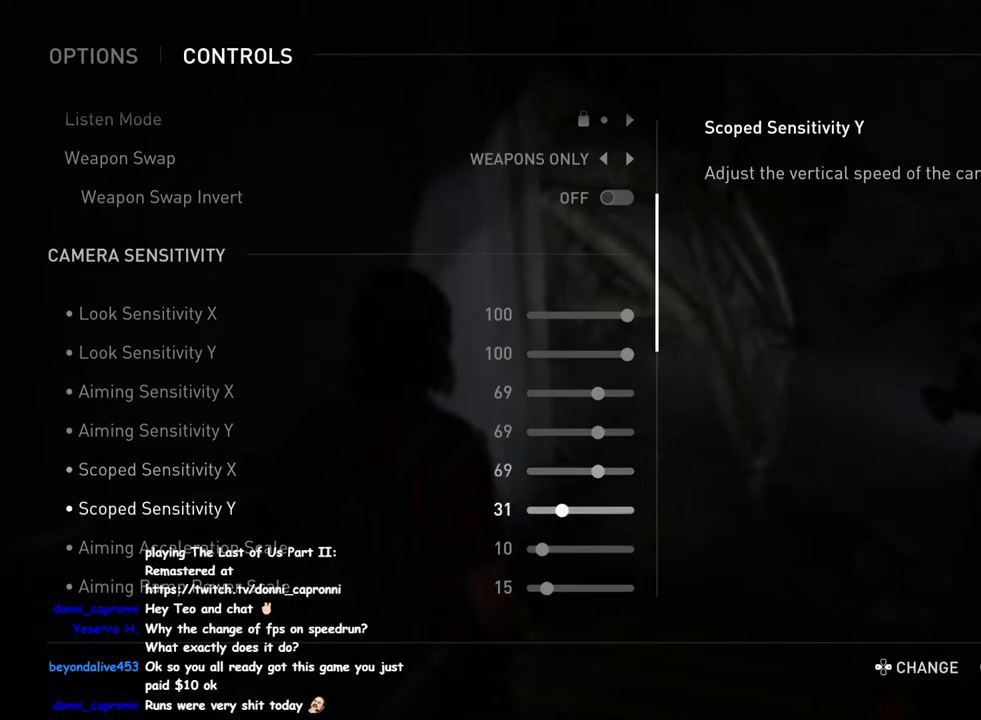
{"buttons": ["DPAD_RIGHT"], "left_stick": "center", "right_stick": "center", "events": []}
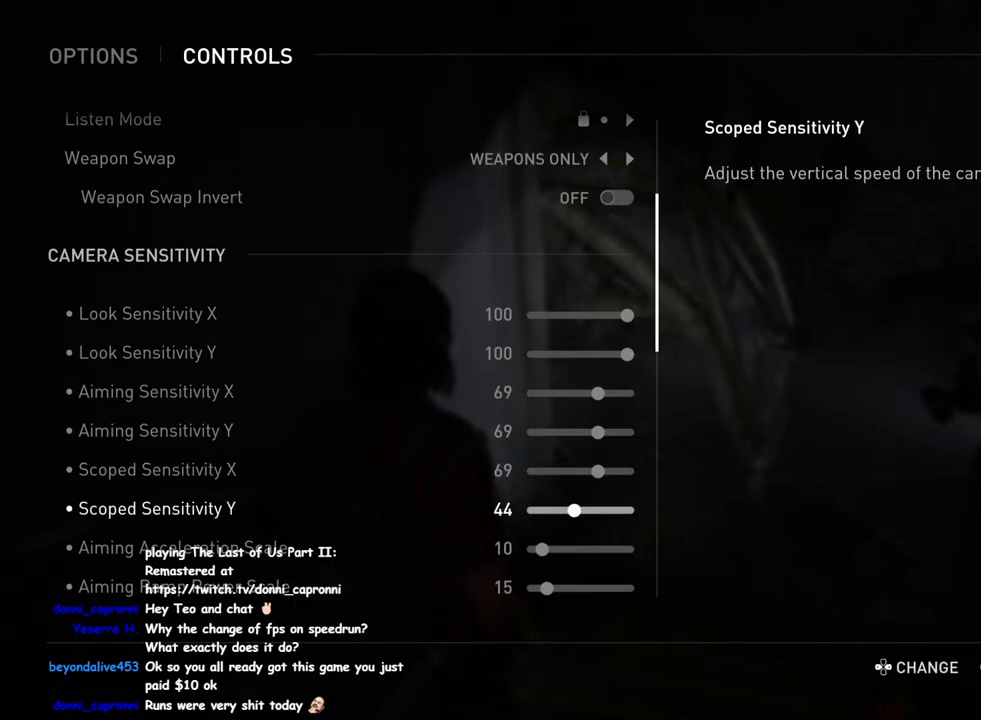
{"buttons": [], "left_stick": "center", "right_stick": "center", "events": [[233, "DPAD_RIGHT", "up"]]}
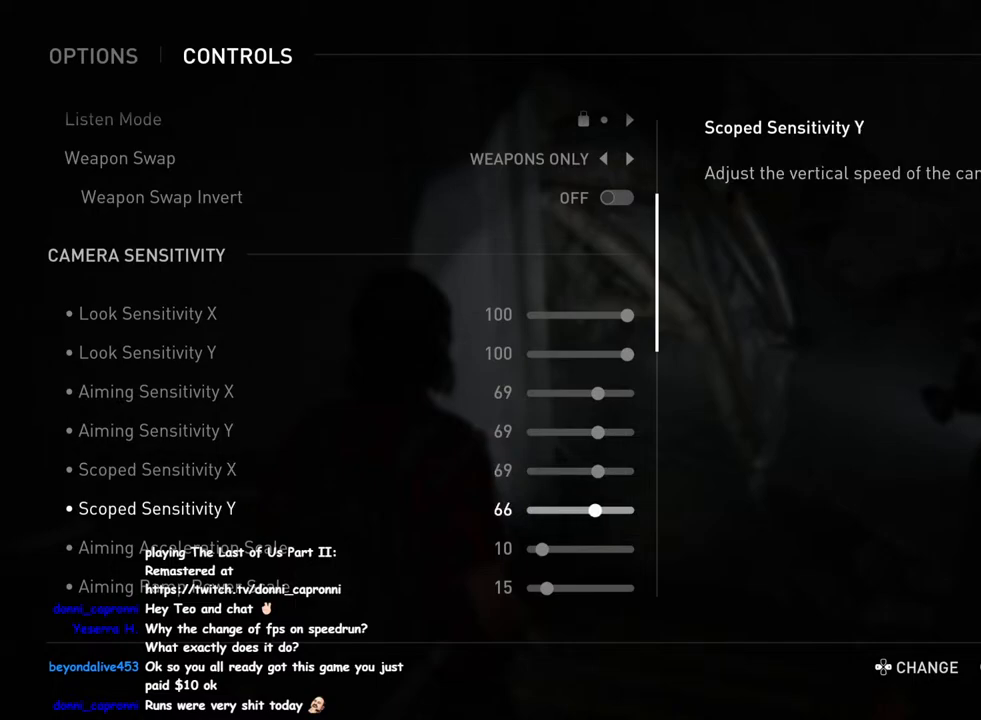
{"buttons": ["DPAD_RIGHT"], "left_stick": "center", "right_stick": "center", "events": [[267, "DPAD_RIGHT", "down"], [383, "DPAD_RIGHT", "up"], [467, "DPAD_RIGHT", "down"]]}
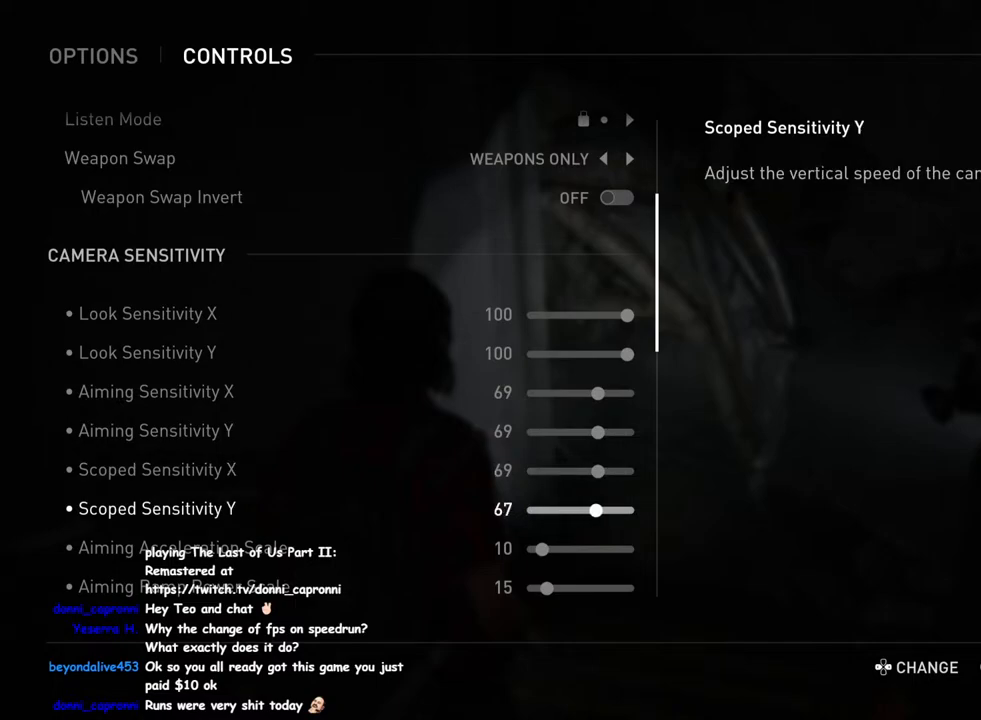
{"buttons": [], "left_stick": "center", "right_stick": "center", "events": [[50, "DPAD_RIGHT", "up"], [167, "DPAD_RIGHT", "down"], [317, "DPAD_RIGHT", "up"]]}
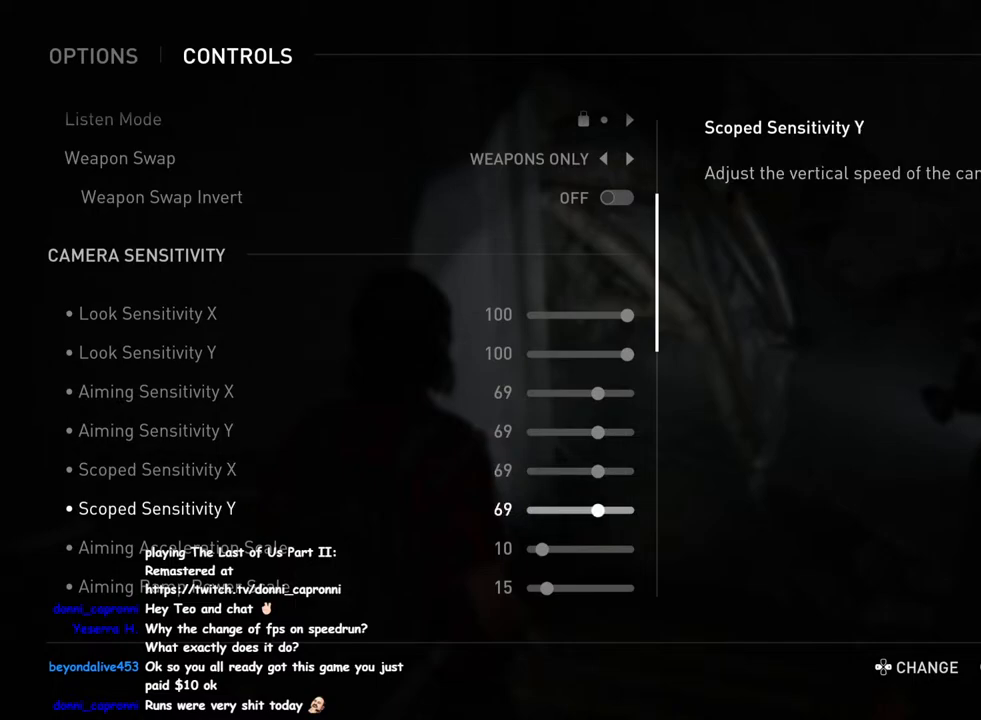
{"buttons": [], "left_stick": "center", "right_stick": "center", "events": [[83, "CIRCLE", "down"], [217, "CIRCLE", "up"]]}
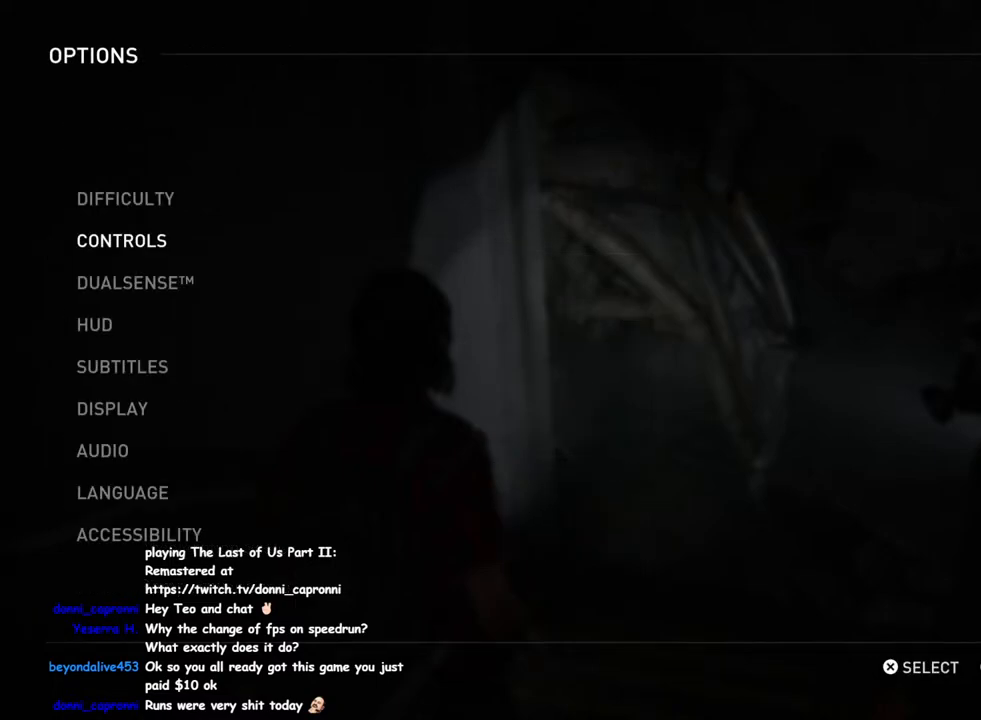
{"buttons": [], "left_stick": "center", "right_stick": "center", "events": [[317, "CIRCLE", "down"], [417, "CIRCLE", "up"]]}
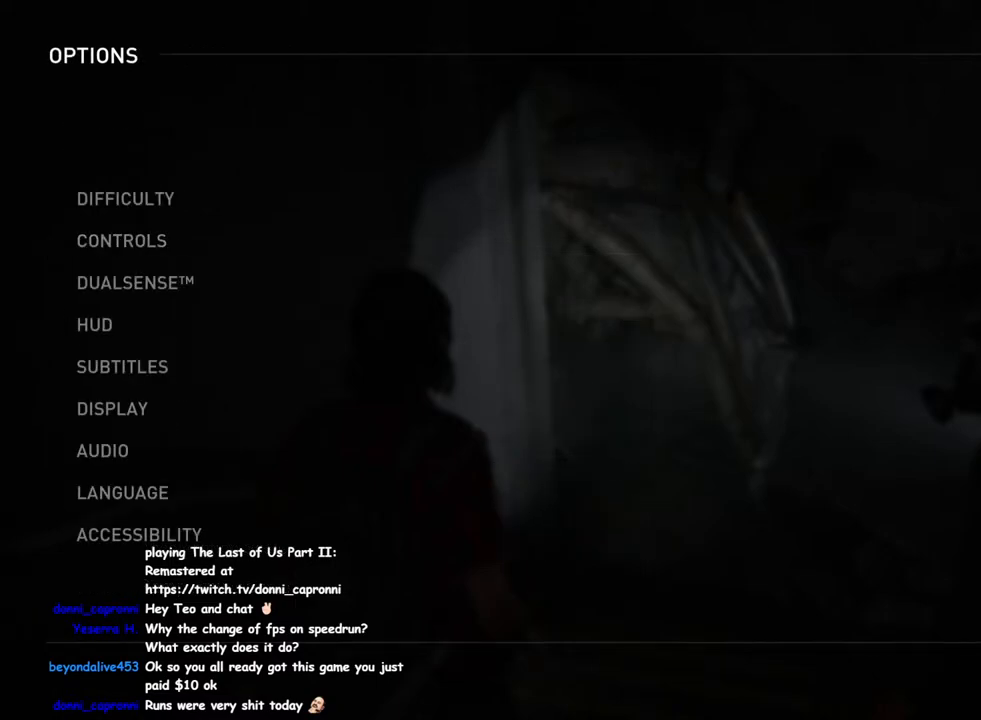
{"buttons": ["DPAD_UP"], "left_stick": "center", "right_stick": "center", "events": [[133, "DPAD_UP", "down"], [150, "DPAD_UP", "up"], [417, "DPAD_UP", "down"]]}